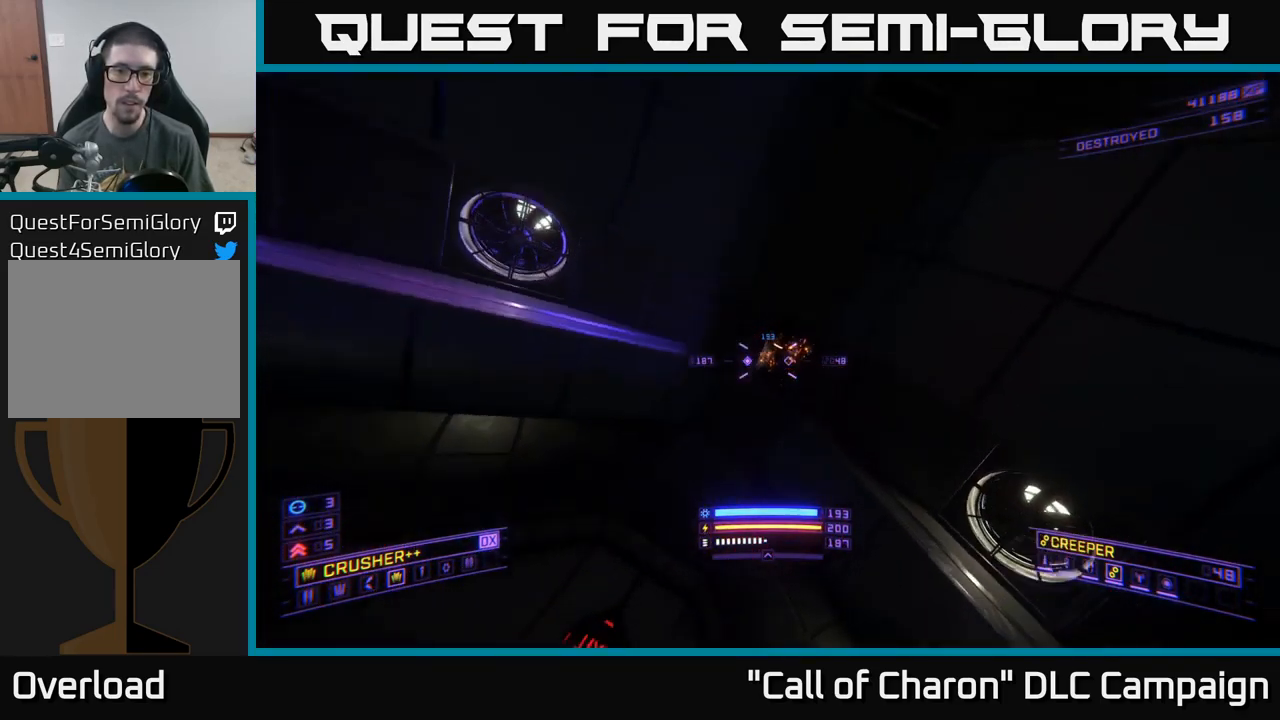
Gameplay with a controller (Xbox layout); each line is a JSON object with the inputs held at the frame after it. "events" lists button and stick changes between this image and that frame as [ms after this image, input, new state], when the widget could be followed in between.
{"buttons": [], "left_stick": "up-right", "right_stick": "down", "events": [[50, "left_stick", "up-right"], [50, "right_stick", "up"], [234, "L3", "up"], [234, "left_stick", "up"], [250, "R2", "down"], [284, "right_stick", "center"], [334, "R2", "up"], [367, "left_stick", "up-right"], [401, "right_stick", "down"]]}
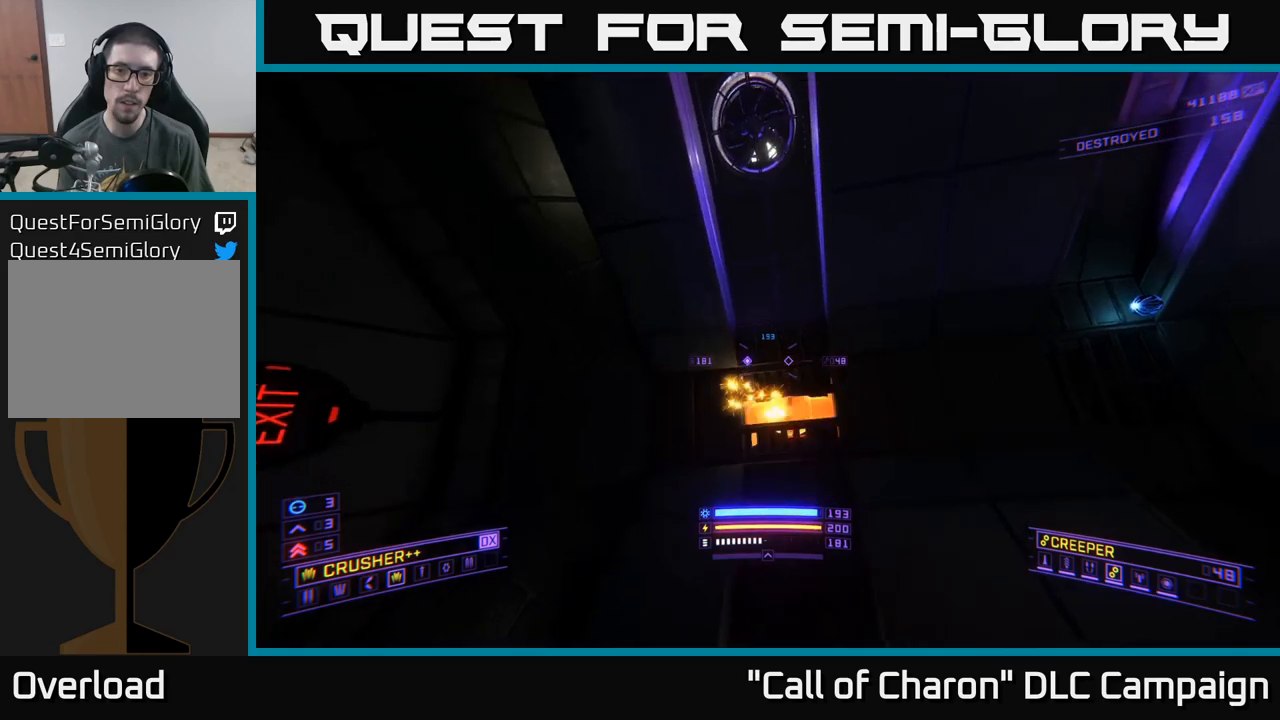
{"buttons": [], "left_stick": "left", "right_stick": "down-left", "events": [[33, "left_stick", "up"], [117, "right_stick", "center"], [233, "left_stick", "right"], [250, "right_stick", "right"], [300, "R2", "down"], [383, "left_stick", "up"], [383, "right_stick", "center"], [400, "R2", "up"], [450, "left_stick", "left"], [500, "right_stick", "down-left"]]}
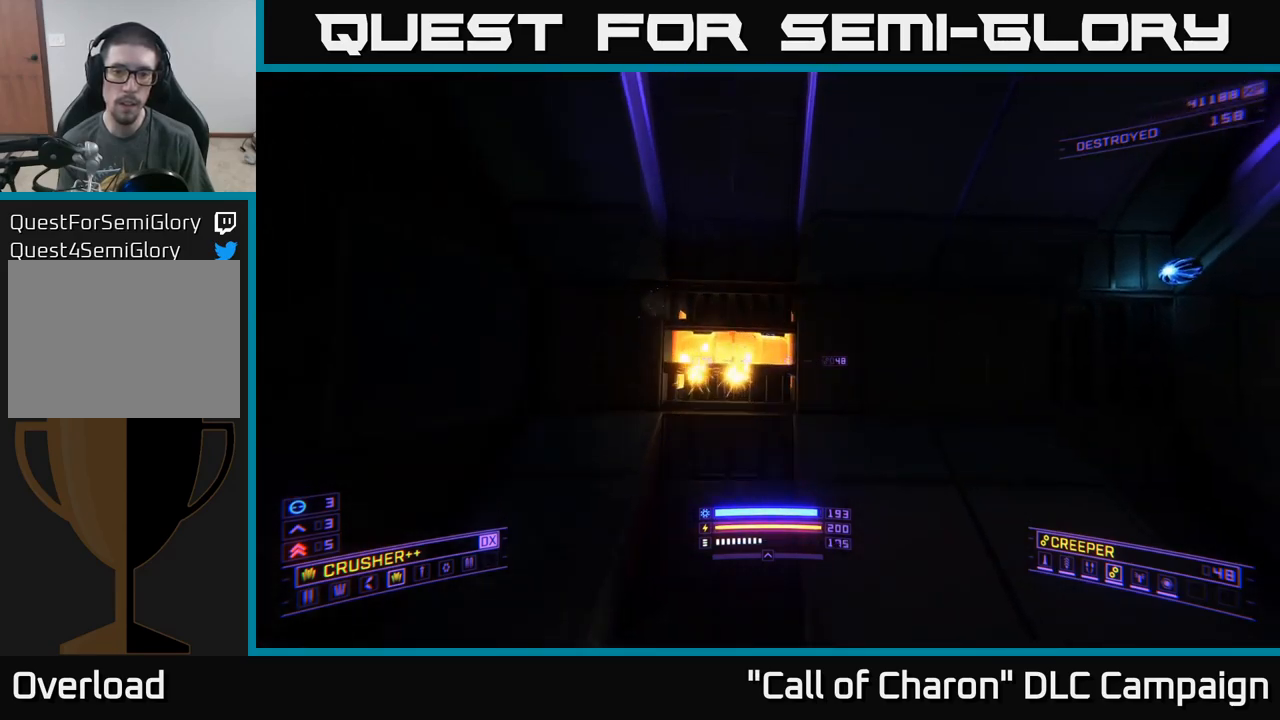
{"buttons": [], "left_stick": "center", "right_stick": "down-right", "events": [[100, "right_stick", "up-left"], [133, "left_stick", "center"], [150, "A", "down"], [167, "R2", "down"], [200, "right_stick", "center"], [267, "A", "up"], [283, "R2", "up"], [367, "left_stick", "right"], [367, "right_stick", "down-right"], [500, "left_stick", "center"]]}
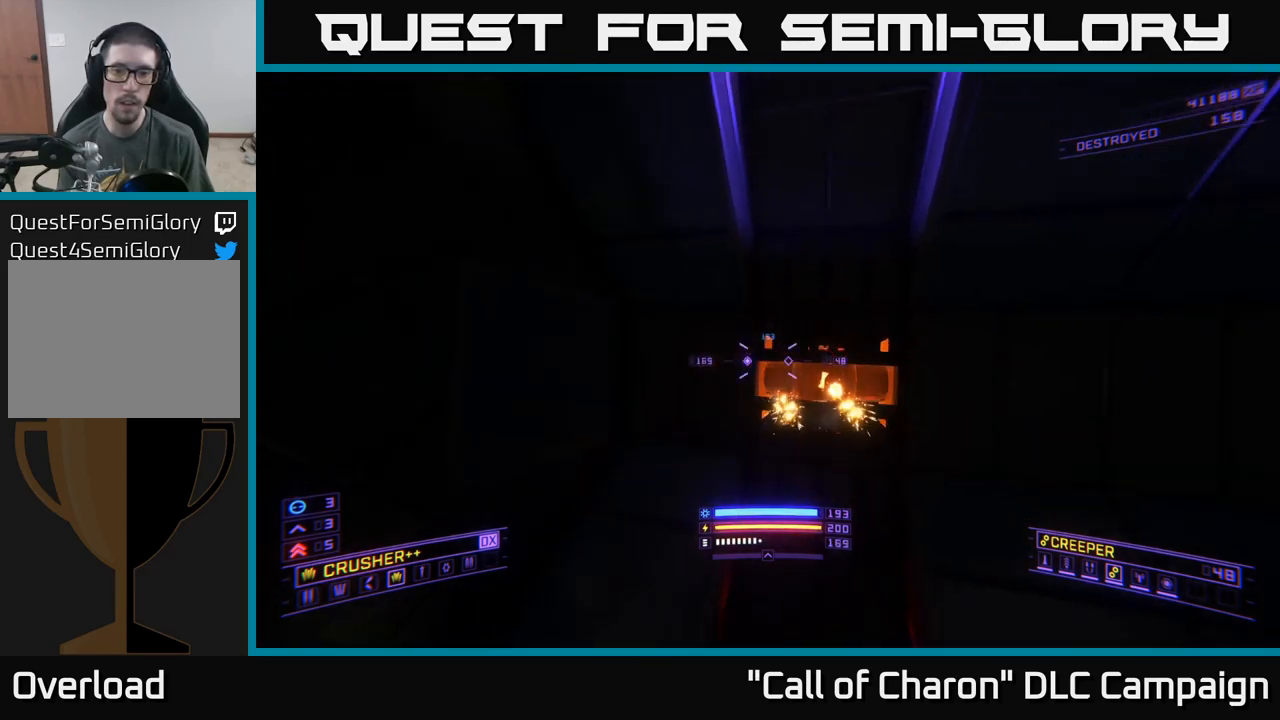
{"buttons": ["R2"], "left_stick": "down", "right_stick": "center", "events": [[67, "left_stick", "down-left"], [100, "R2", "down"], [100, "right_stick", "center"], [183, "R2", "up"], [267, "left_stick", "down"], [283, "right_stick", "up"], [433, "right_stick", "center"], [450, "R2", "down"]]}
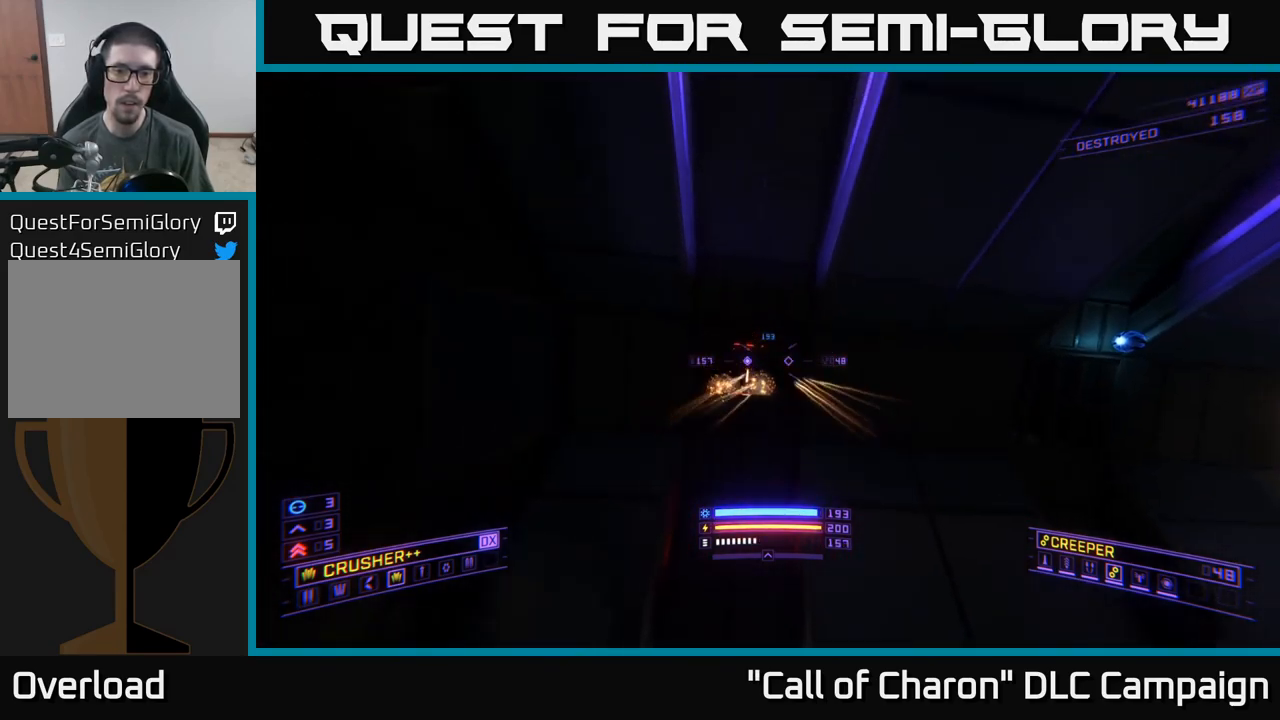
{"buttons": ["X"], "left_stick": "center", "right_stick": "center", "events": [[17, "R2", "up"], [167, "right_stick", "down"], [383, "right_stick", "center"], [417, "X", "down"], [483, "left_stick", "center"]]}
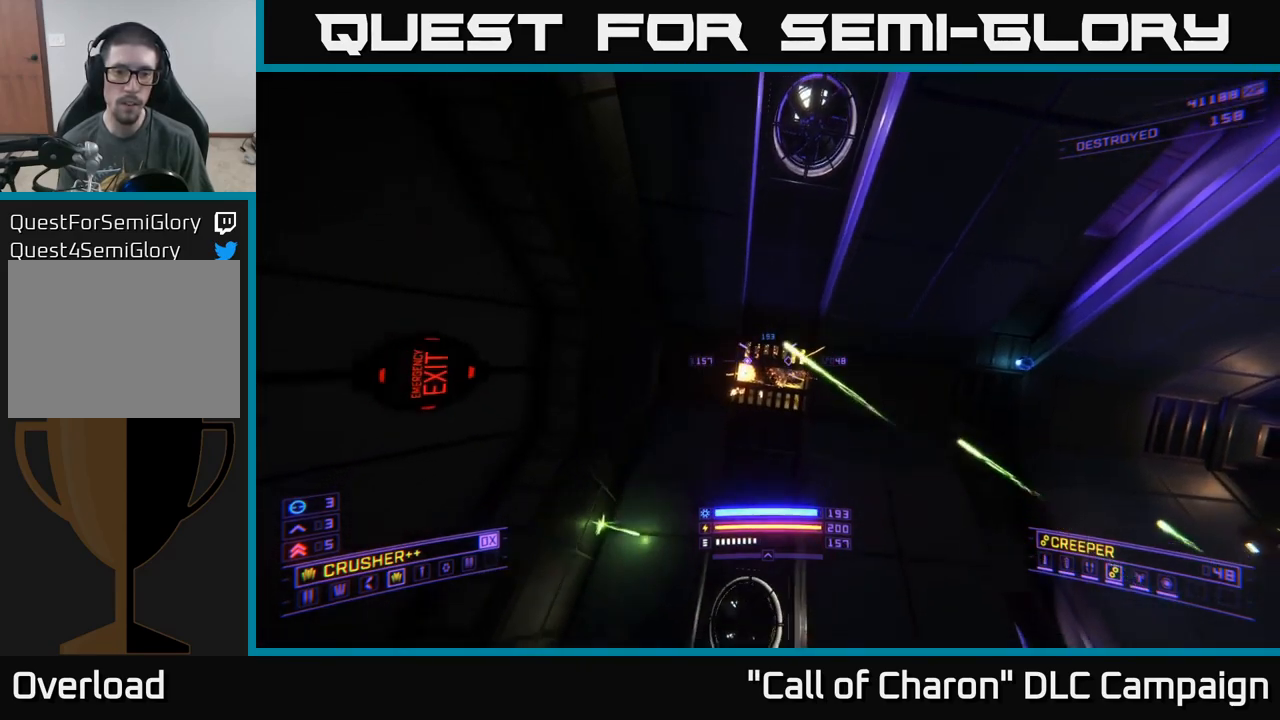
{"buttons": [], "left_stick": "left", "right_stick": "center", "events": [[117, "X", "up"], [150, "R2", "down"], [150, "right_stick", "up-right"], [233, "R2", "up"], [233, "left_stick", "up"], [233, "right_stick", "center"], [400, "left_stick", "left"]]}
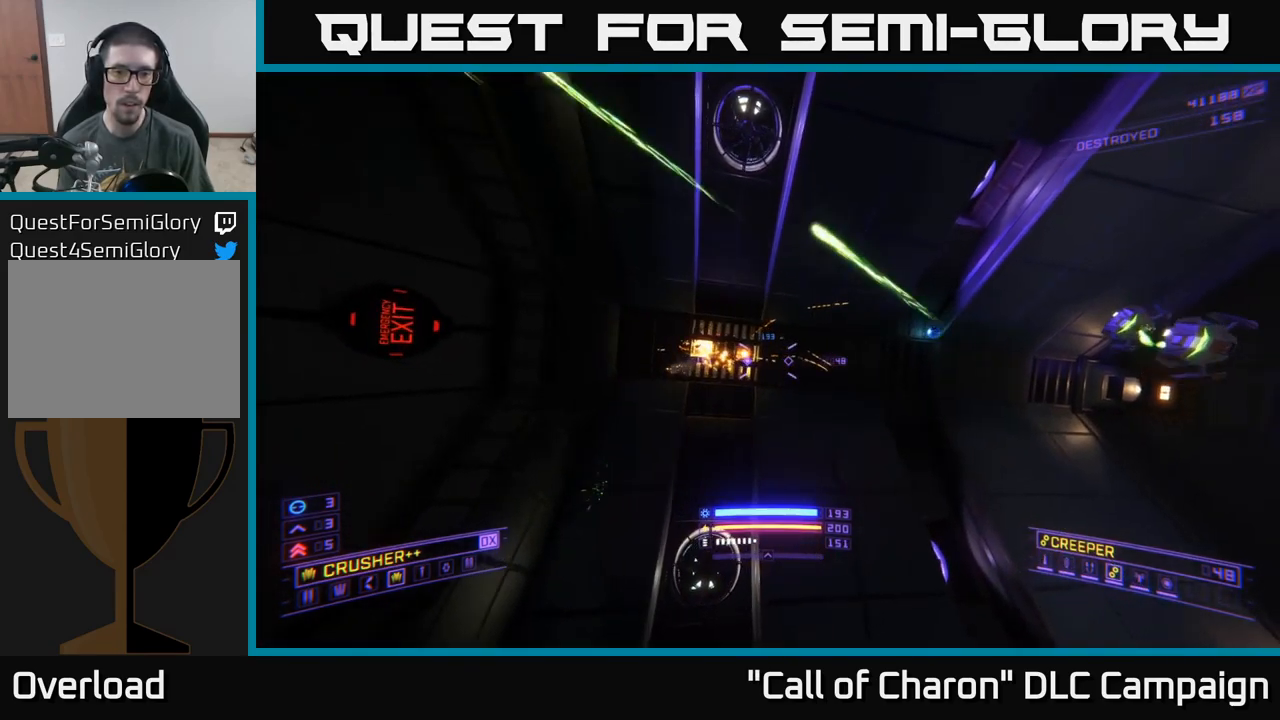
{"buttons": ["X", "L3"], "left_stick": "up-left", "right_stick": "right", "events": [[17, "left_stick", "up-left"], [17, "right_stick", "left"], [183, "right_stick", "up"], [233, "right_stick", "up-right"], [250, "X", "down"], [333, "right_stick", "right"], [400, "L3", "down"]]}
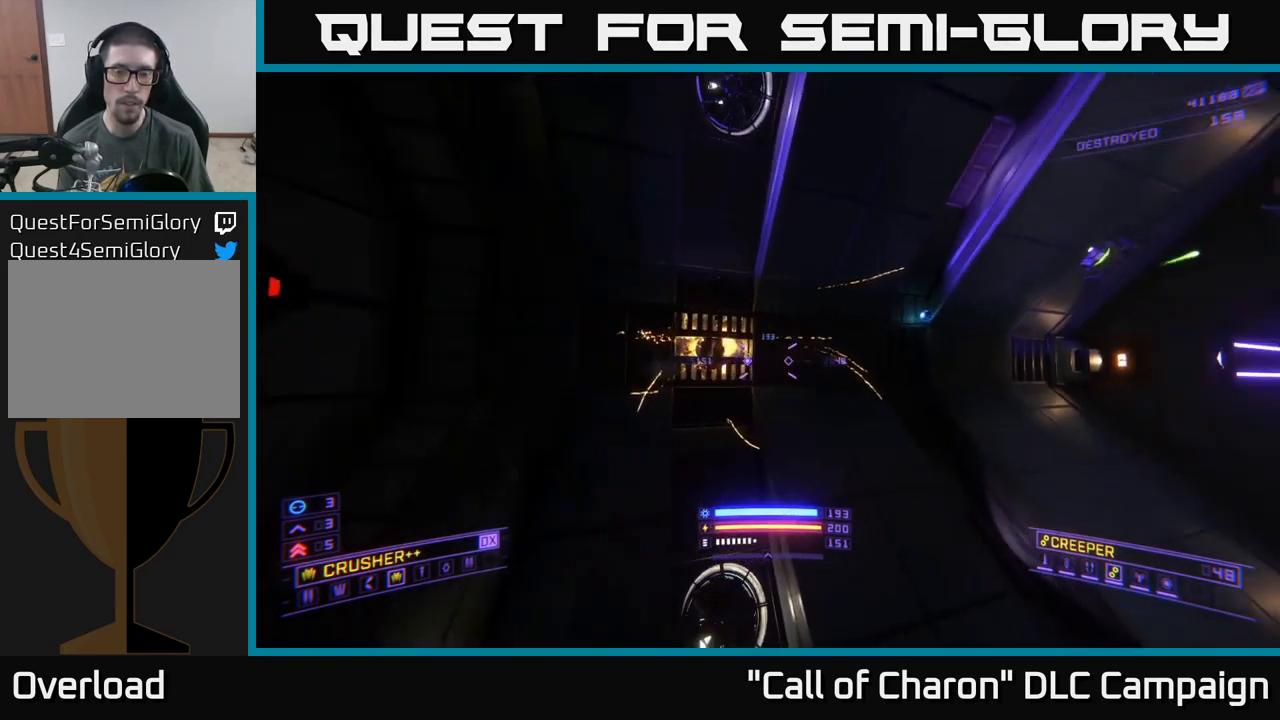
{"buttons": [], "left_stick": "up", "right_stick": "up-right", "events": [[300, "L3", "up"], [300, "right_stick", "center"], [433, "B", "down"], [467, "X", "up"], [467, "right_stick", "up-right"], [500, "B", "up"], [500, "left_stick", "up"]]}
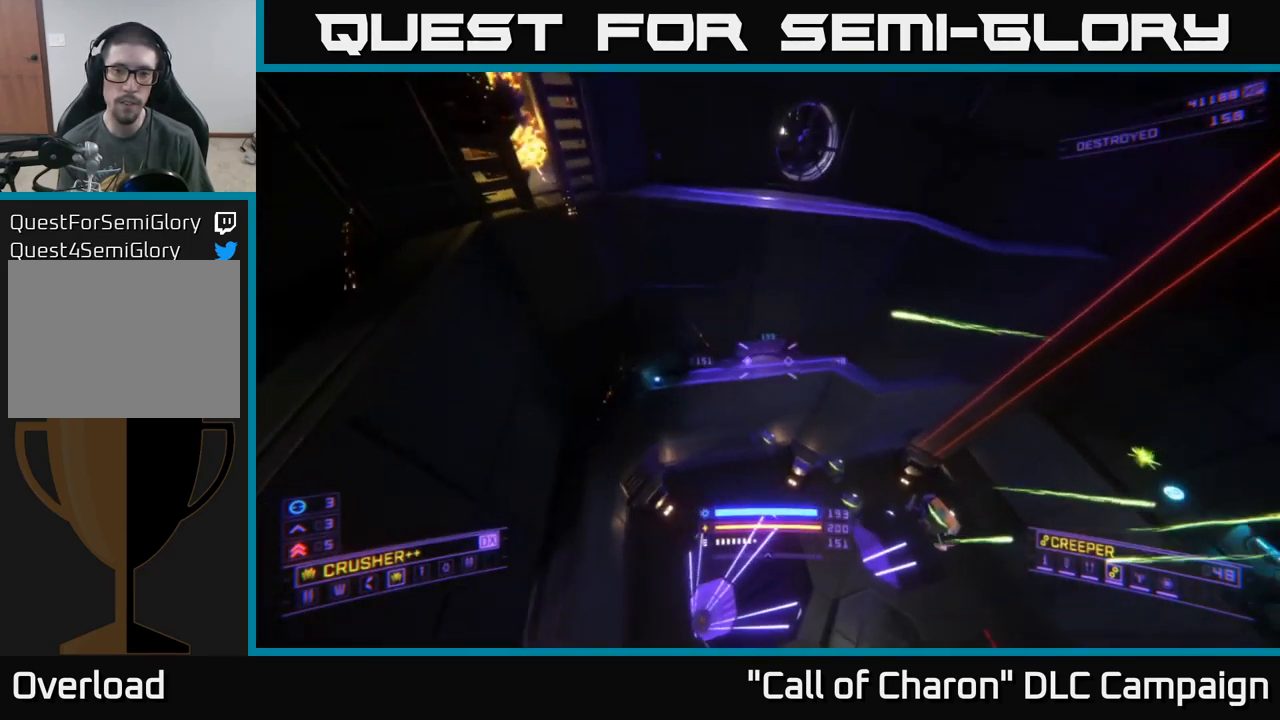
{"buttons": ["X"], "left_stick": "right", "right_stick": "up", "events": [[383, "left_stick", "right"], [483, "X", "down"], [500, "right_stick", "up"]]}
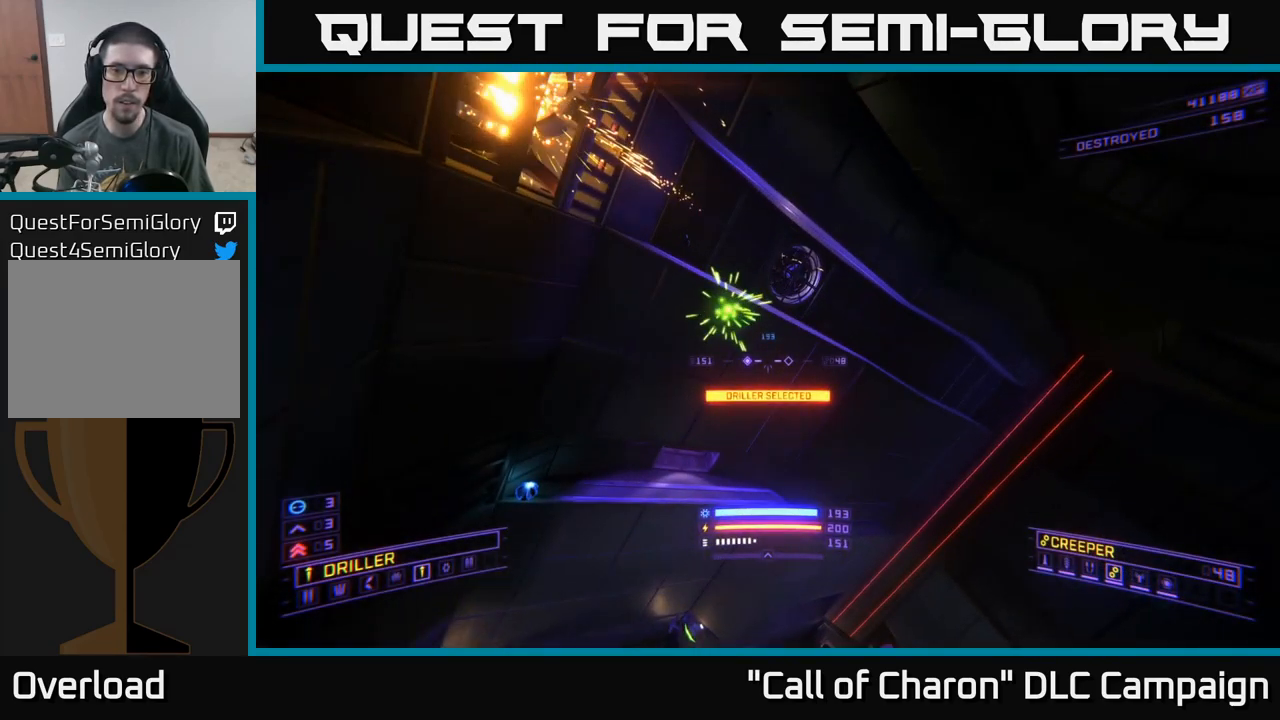
{"buttons": [], "left_stick": "right", "right_stick": "left", "events": [[133, "X", "up"], [133, "right_stick", "up-left"], [250, "R3", "down"], [400, "right_stick", "left"], [417, "R3", "up"]]}
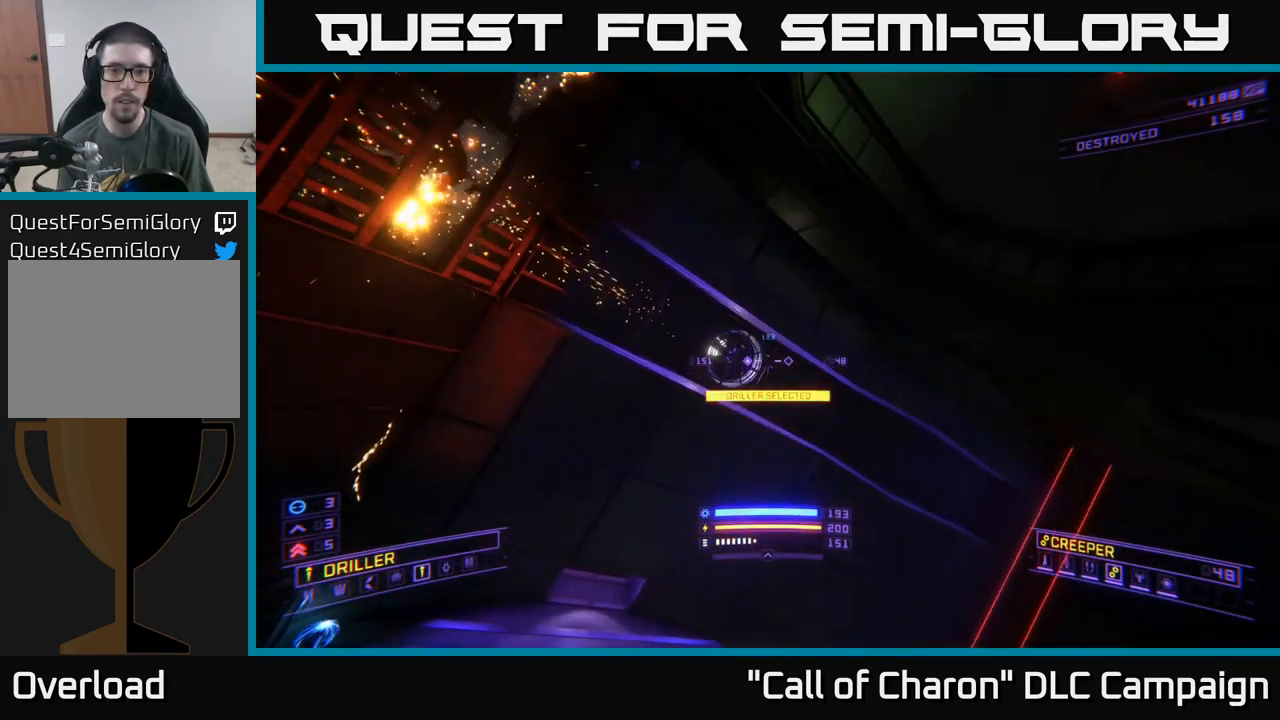
{"buttons": ["X"], "left_stick": "right", "right_stick": "left", "events": [[17, "B", "down"], [17, "right_stick", "up-left"], [100, "B", "up"], [117, "right_stick", "left"], [400, "X", "down"], [433, "B", "down"], [499, "B", "up"]]}
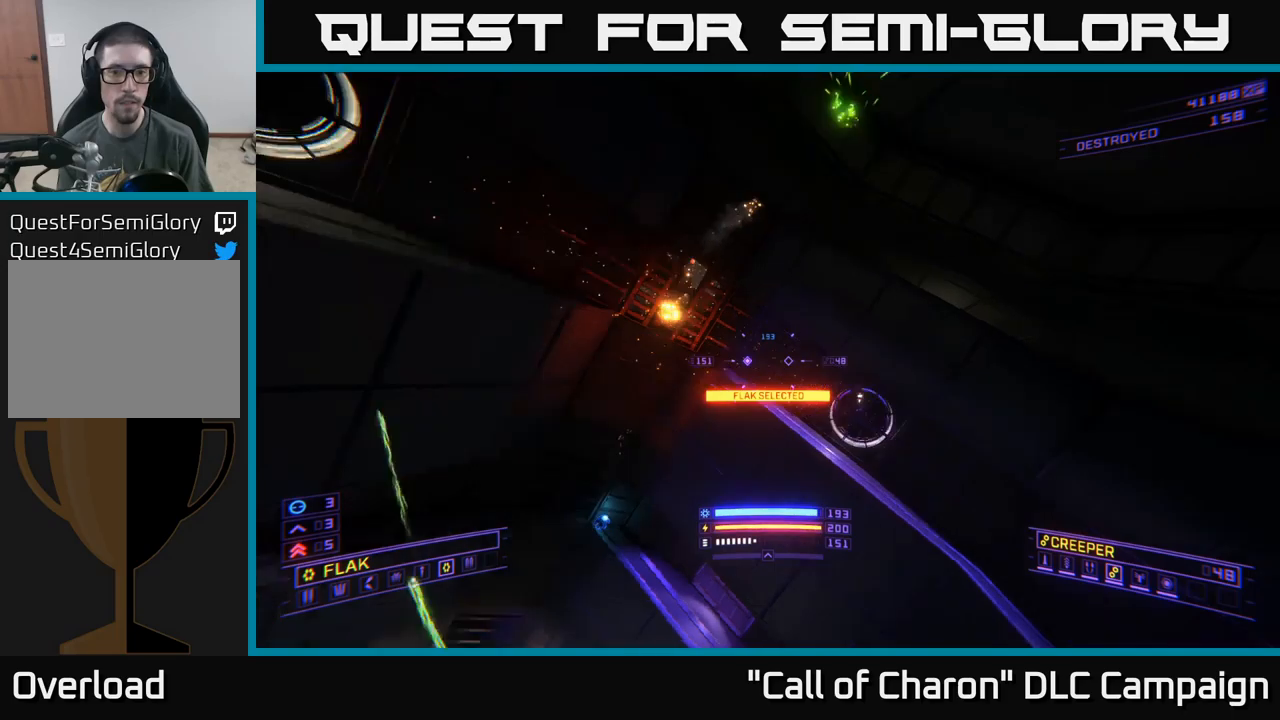
{"buttons": ["R2"], "left_stick": "up-right", "right_stick": "up", "events": [[100, "left_stick", "up-right"], [450, "X", "up"], [467, "right_stick", "up"], [483, "R2", "down"]]}
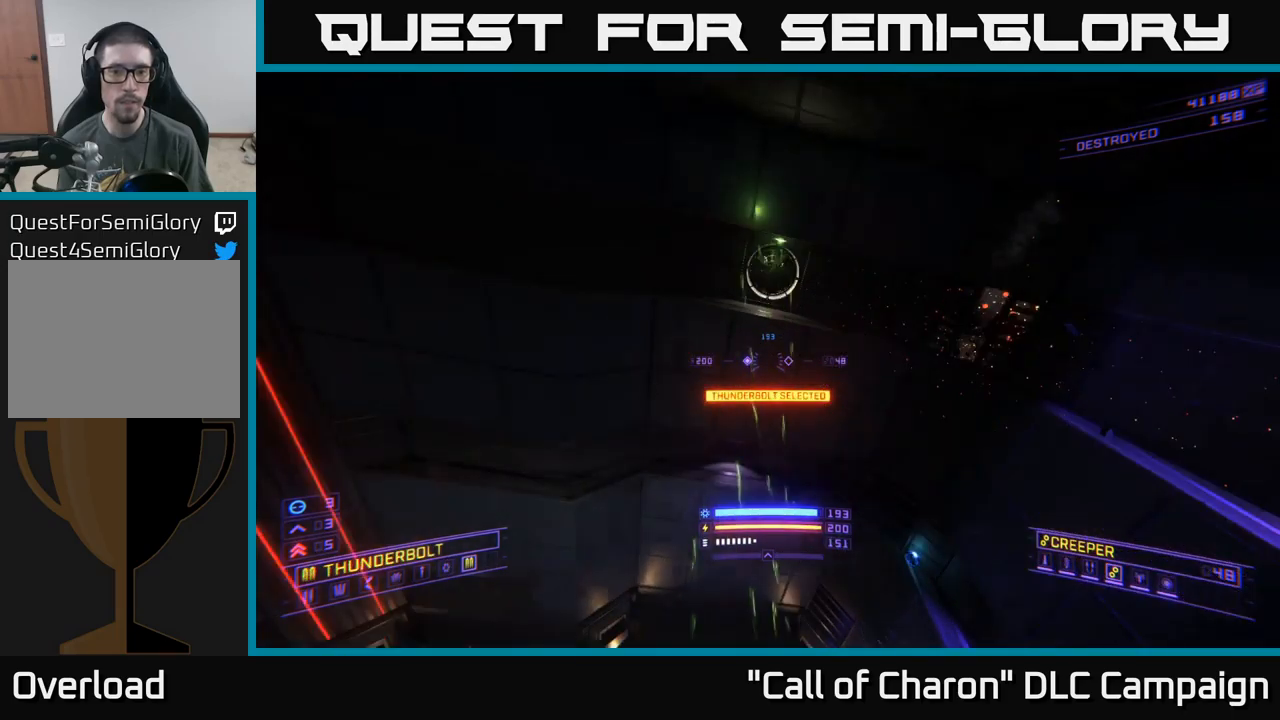
{"buttons": ["R2"], "left_stick": "right", "right_stick": "left", "events": [[33, "left_stick", "up"], [83, "right_stick", "center"], [217, "right_stick", "left"], [300, "left_stick", "right"]]}
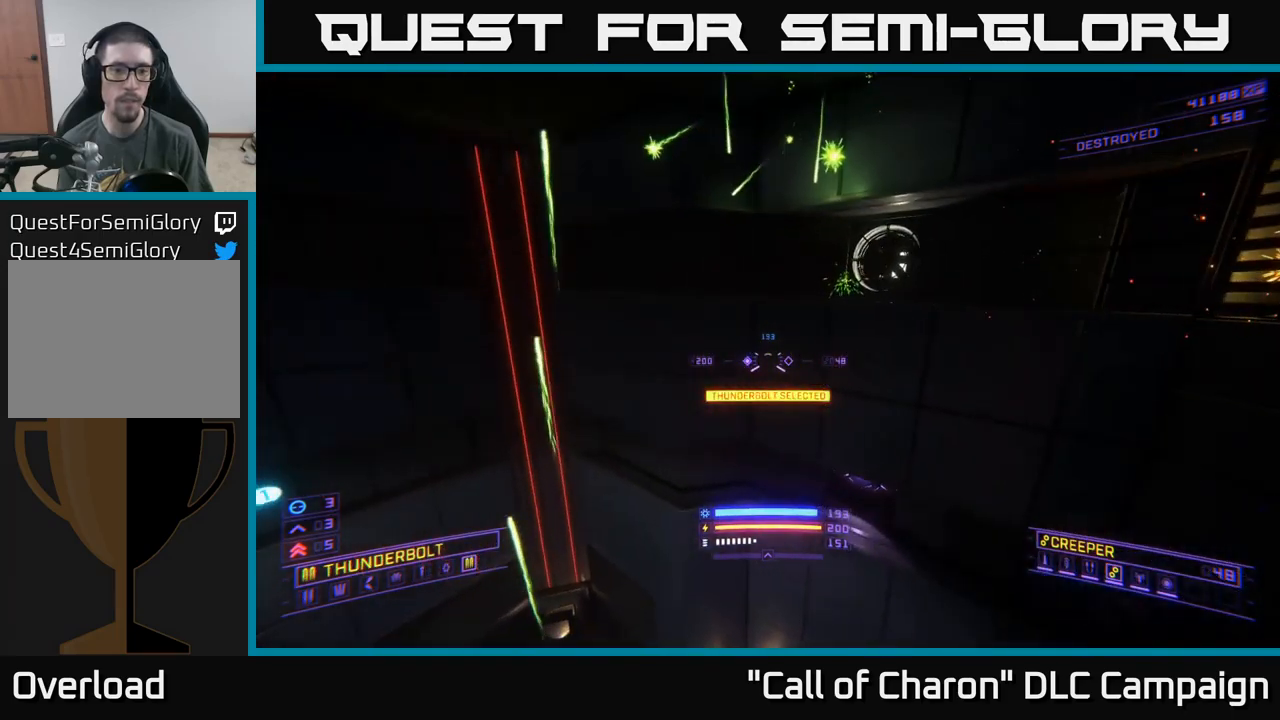
{"buttons": ["X", "R2", "L3"], "left_stick": "right", "right_stick": "center", "events": [[67, "right_stick", "down-left"], [233, "X", "down"], [267, "L3", "down"], [383, "right_stick", "center"]]}
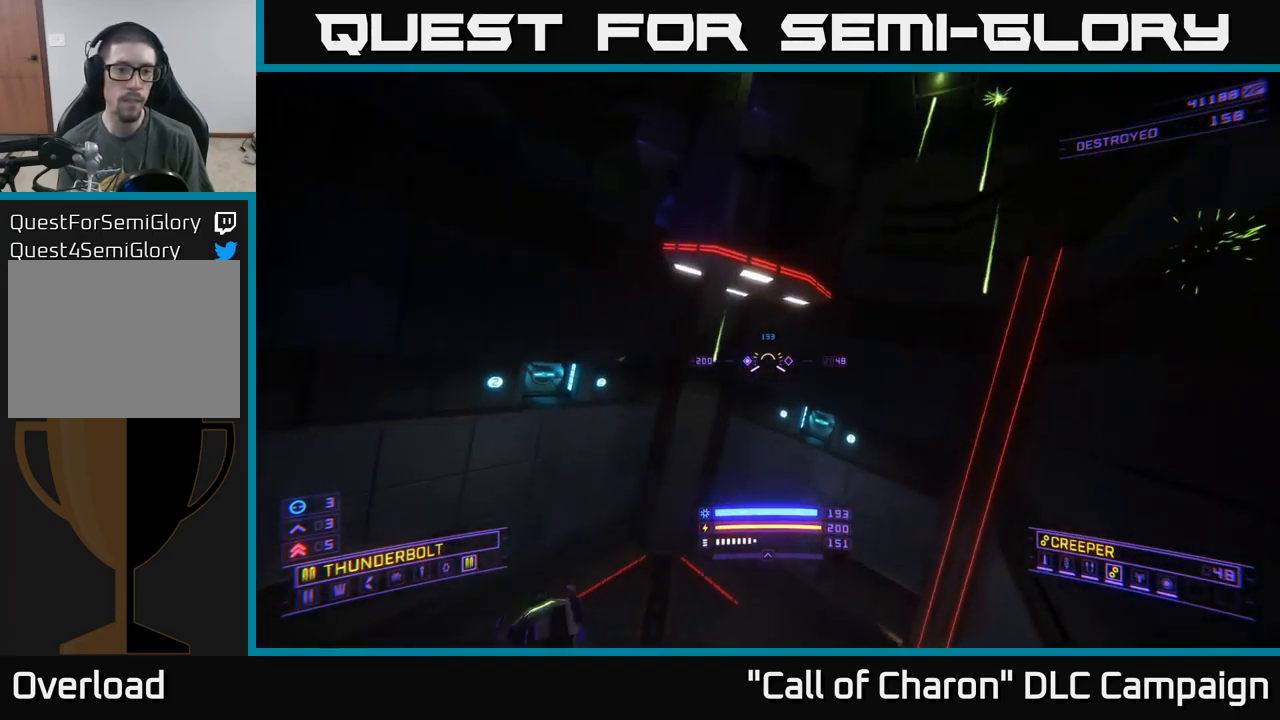
{"buttons": ["R2"], "left_stick": "up-right", "right_stick": "left", "events": [[50, "L3", "up"], [67, "right_stick", "up-left"], [83, "left_stick", "up-right"], [133, "X", "up"], [200, "right_stick", "left"]]}
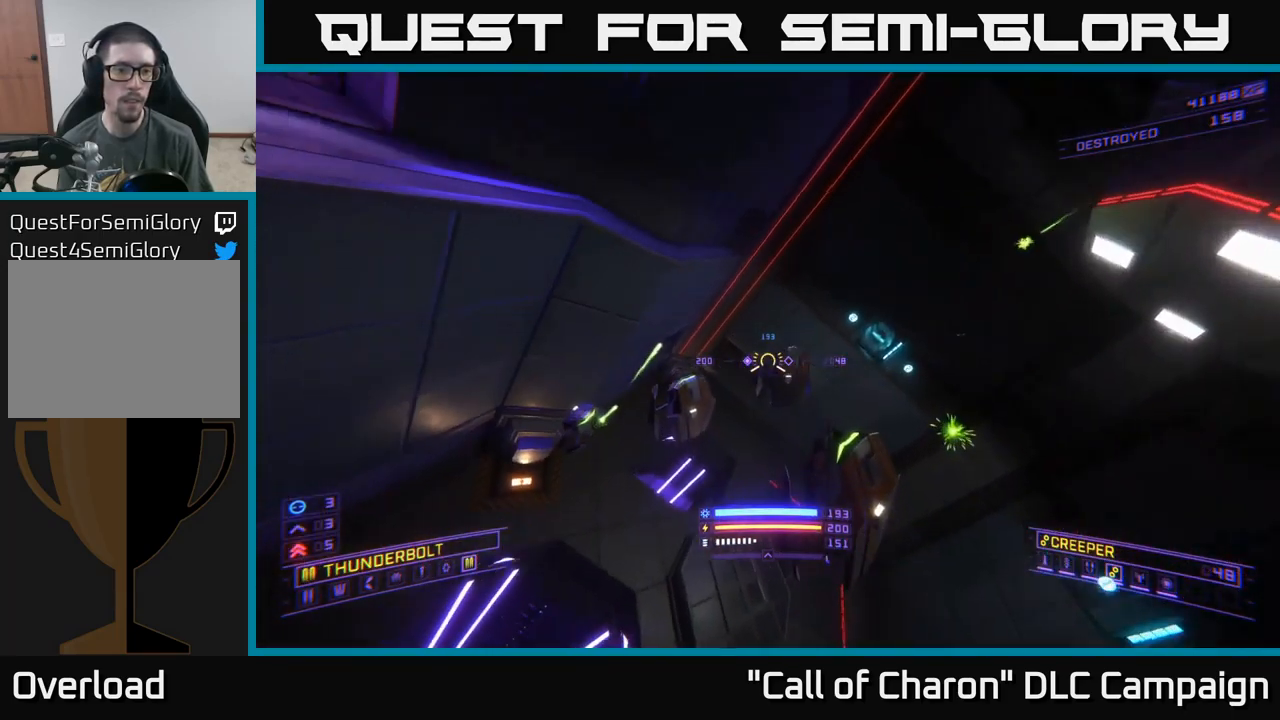
{"buttons": ["X", "R2"], "left_stick": "up-right", "right_stick": "up", "events": [[117, "right_stick", "down"], [217, "X", "down"], [333, "right_stick", "center"], [467, "right_stick", "up"]]}
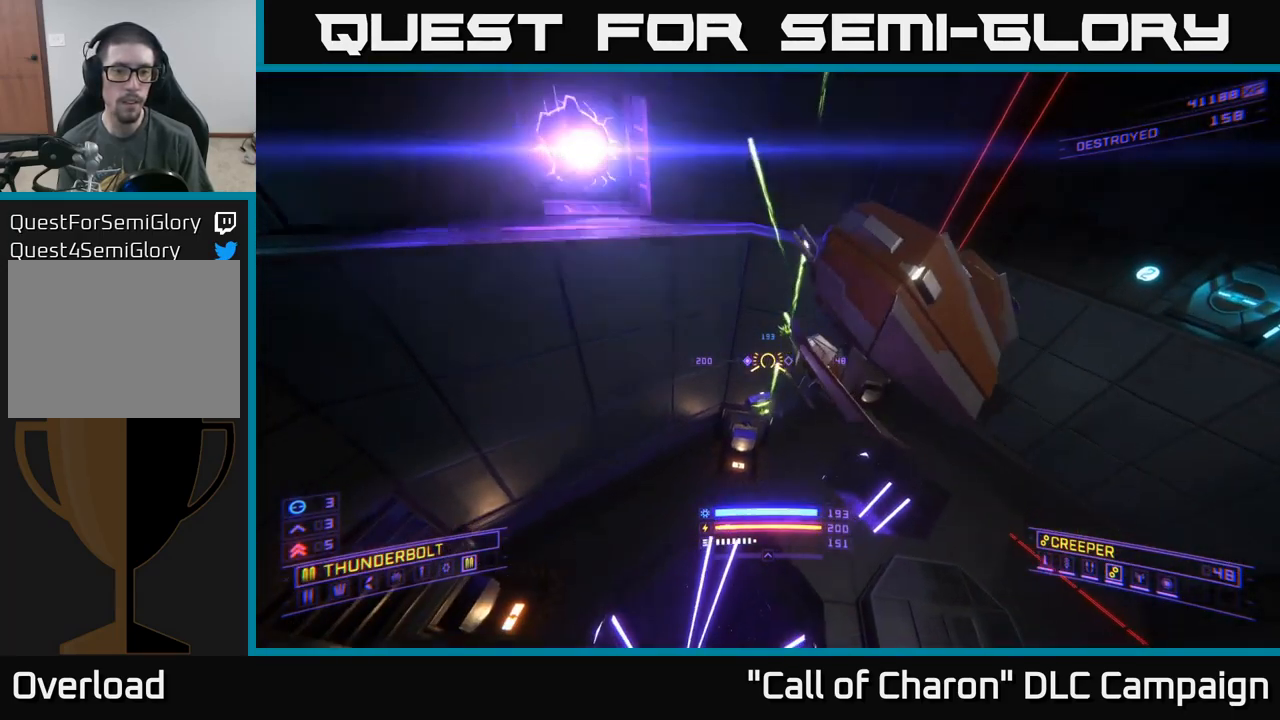
{"buttons": ["R2"], "left_stick": "down", "right_stick": "up-left", "events": [[17, "left_stick", "up"], [67, "X", "up"], [183, "left_stick", "center"], [283, "left_stick", "down"], [433, "right_stick", "up-left"]]}
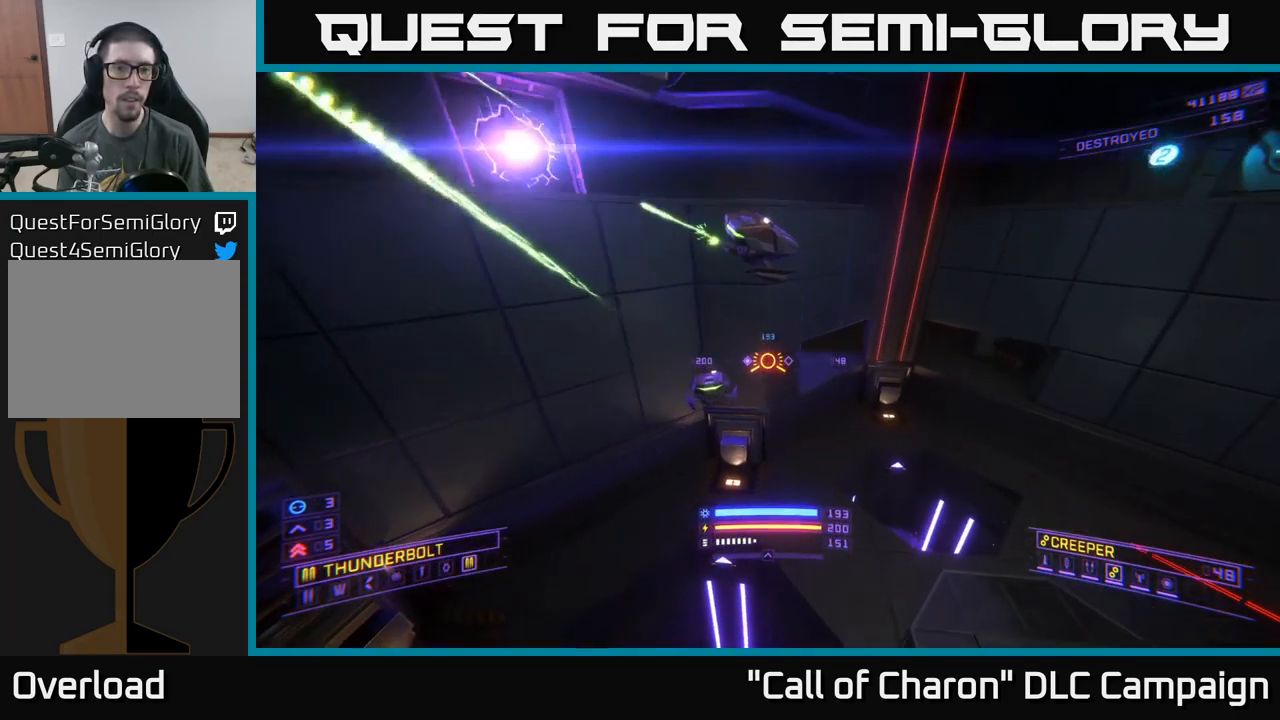
{"buttons": ["X", "R2"], "left_stick": "up", "right_stick": "left", "events": [[67, "X", "down"], [100, "left_stick", "right"], [183, "right_stick", "up-right"], [283, "right_stick", "down-right"], [400, "left_stick", "up"], [433, "right_stick", "left"]]}
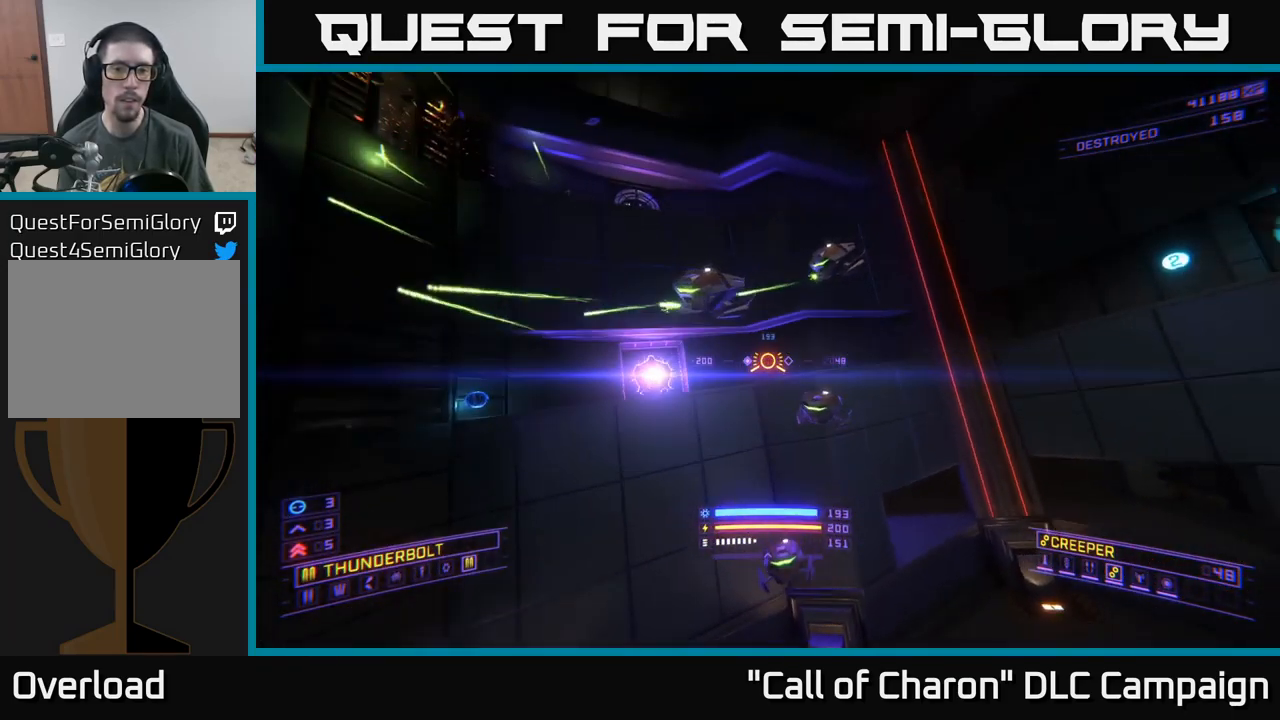
{"buttons": ["R2"], "left_stick": "center", "right_stick": "left", "events": [[33, "X", "up"], [50, "left_stick", "center"], [150, "right_stick", "center"], [167, "left_stick", "right"], [333, "left_stick", "center"], [350, "right_stick", "left"]]}
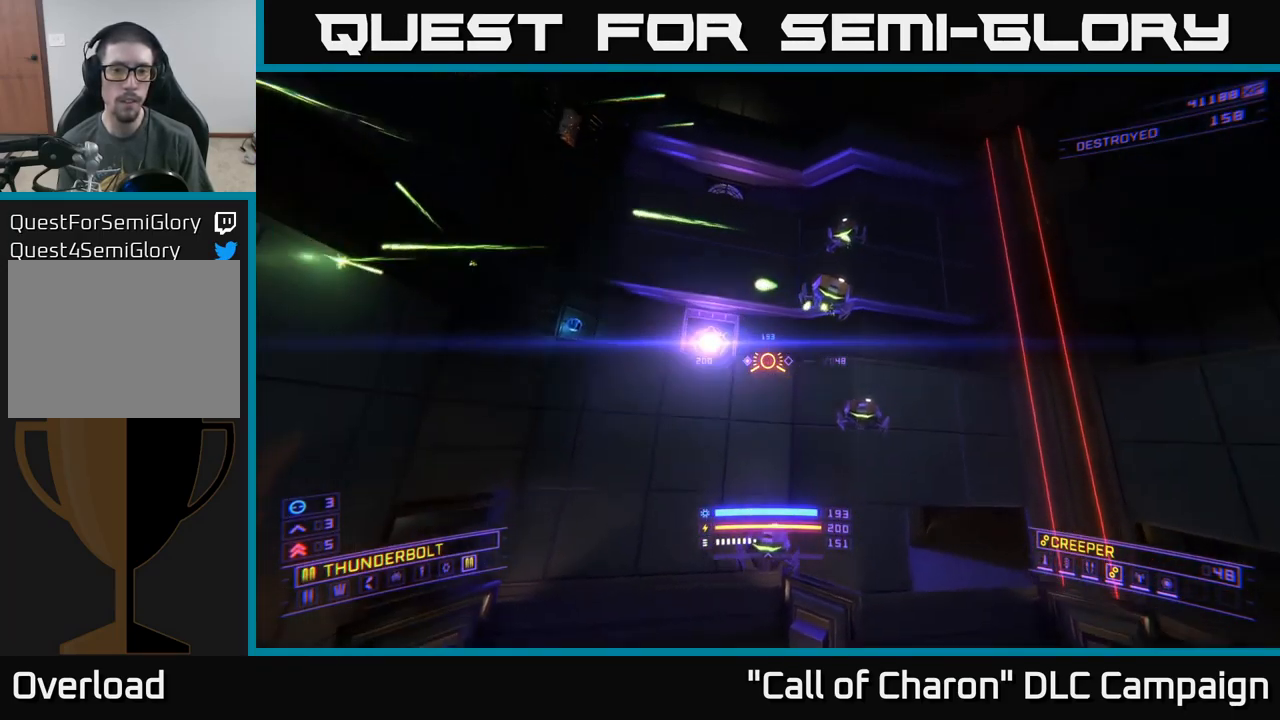
{"buttons": ["A"], "left_stick": "up-right", "right_stick": "down", "events": [[33, "right_stick", "up"], [50, "left_stick", "up-right"], [117, "right_stick", "center"], [167, "R2", "up"], [317, "A", "down"], [383, "right_stick", "down"]]}
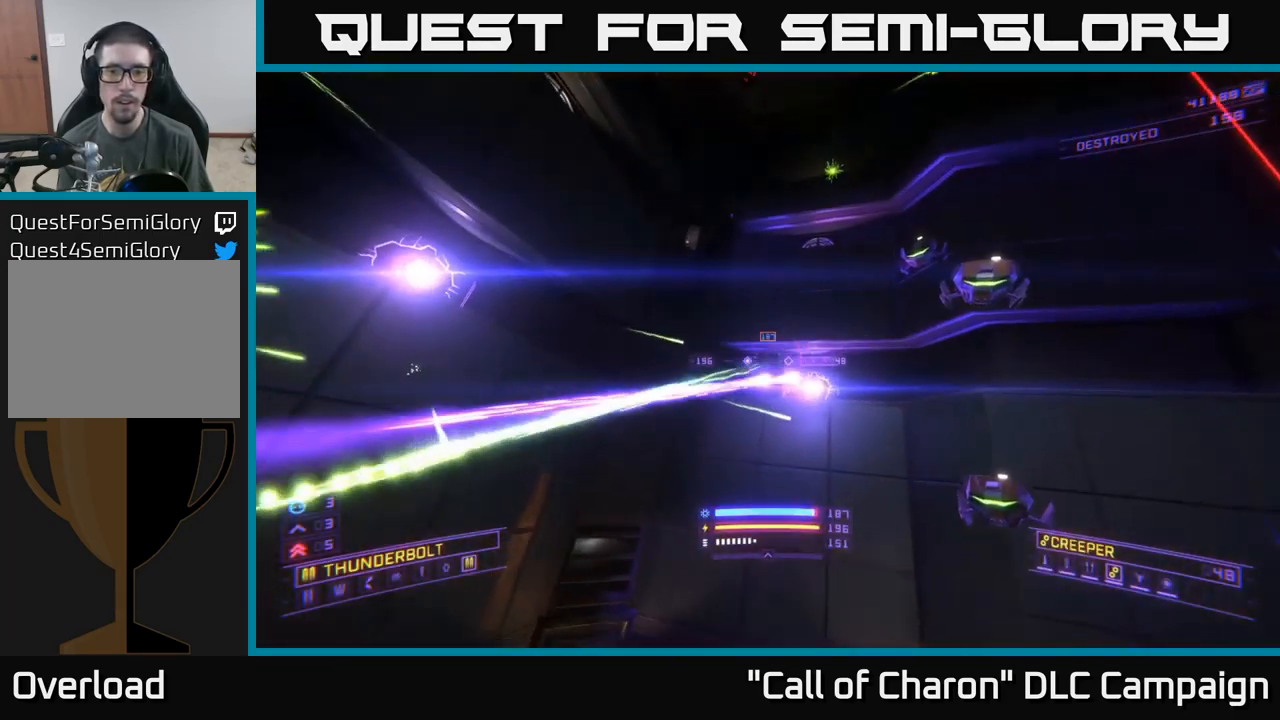
{"buttons": ["R2"], "left_stick": "up", "right_stick": "center", "events": [[83, "right_stick", "center"], [200, "left_stick", "up-left"], [250, "R2", "down"], [250, "right_stick", "down"], [367, "left_stick", "up"], [400, "right_stick", "center"], [450, "A", "up"]]}
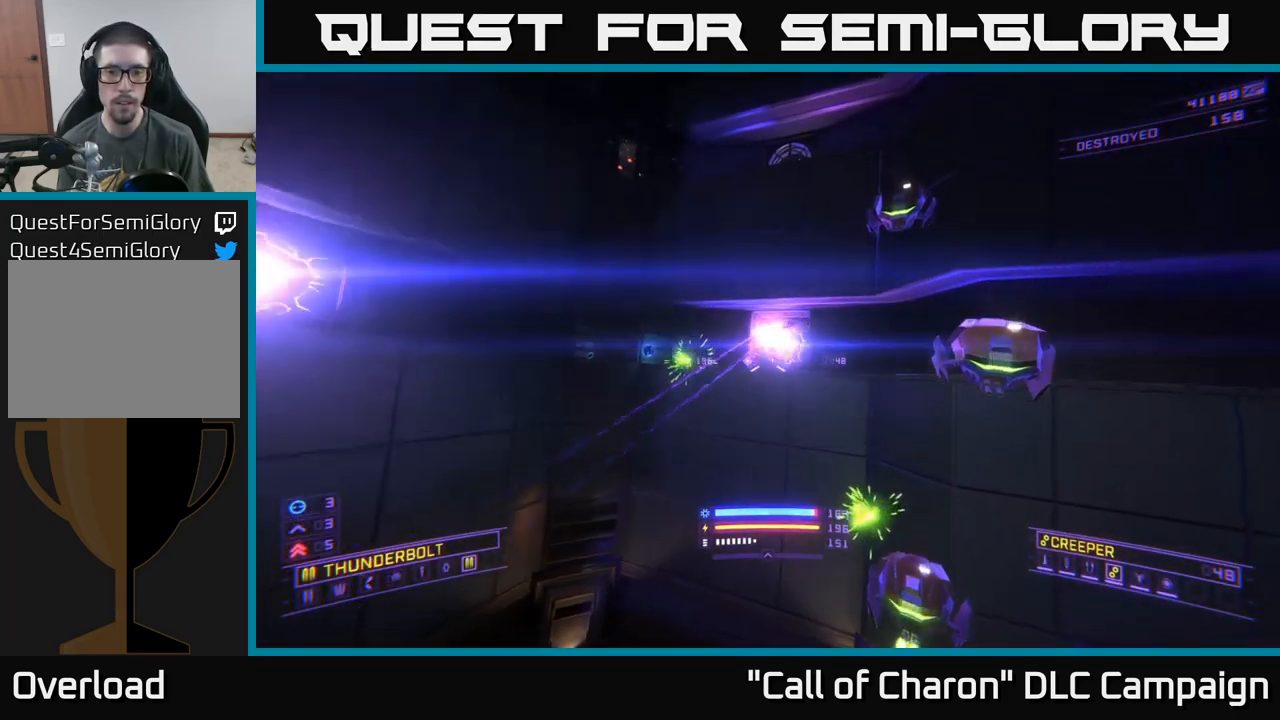
{"buttons": ["R2"], "left_stick": "up-left", "right_stick": "center", "events": [[134, "right_stick", "right"], [284, "right_stick", "center"], [334, "left_stick", "up-left"]]}
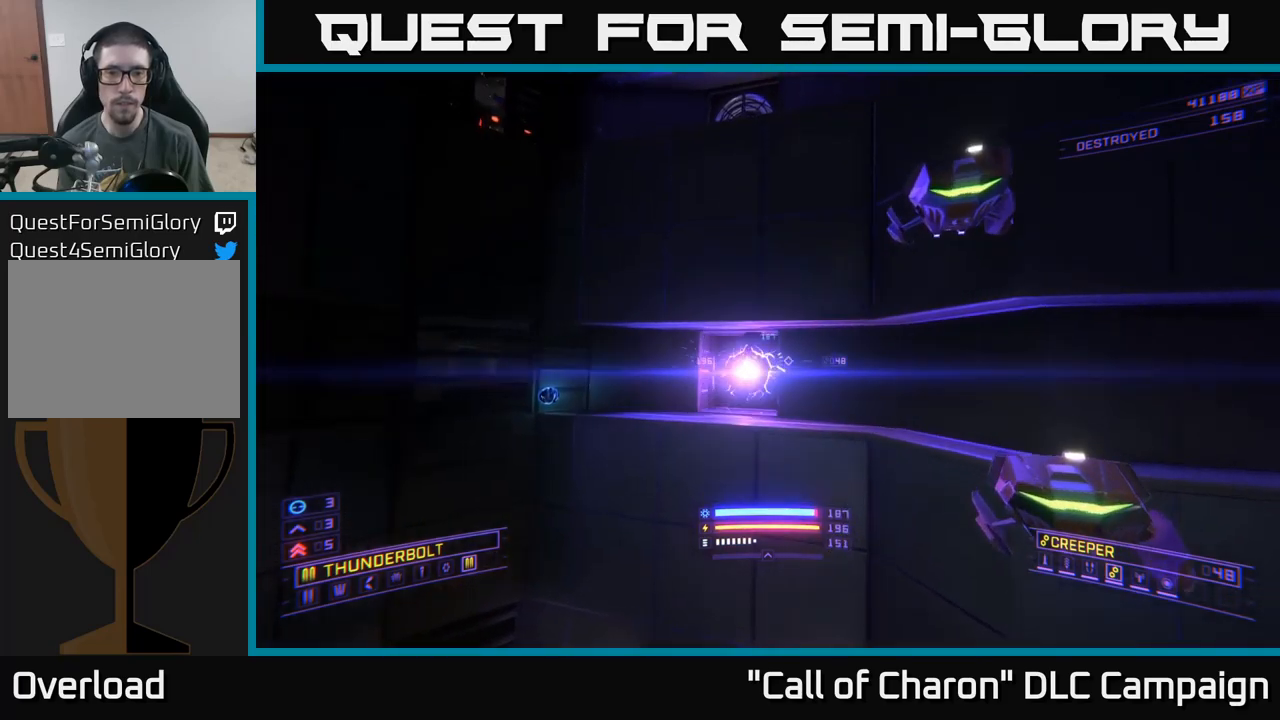
{"buttons": [], "left_stick": "down-left", "right_stick": "up-right", "events": [[17, "X", "down"], [84, "right_stick", "down"], [250, "R2", "up"], [284, "right_stick", "center"], [367, "right_stick", "up-right"], [417, "X", "up"], [434, "left_stick", "down-left"]]}
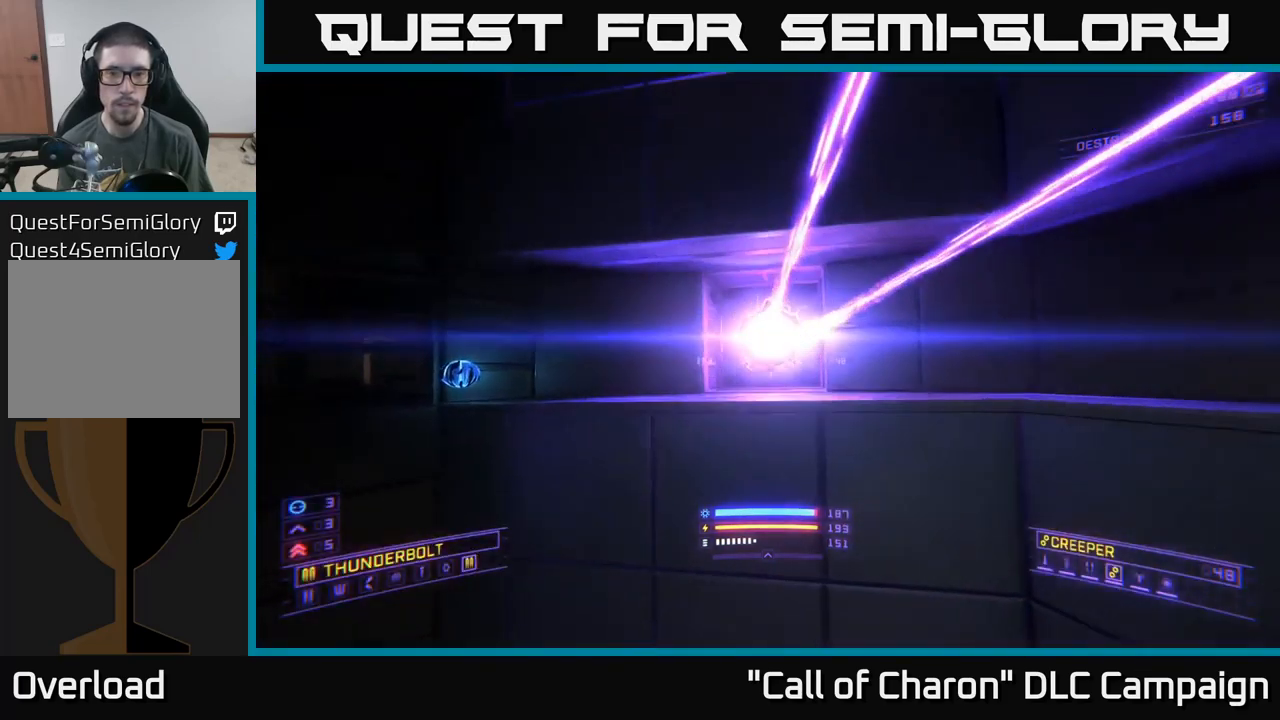
{"buttons": ["L2"], "left_stick": "down", "right_stick": "up-right", "events": [[17, "left_stick", "down"], [150, "right_stick", "center"], [267, "L2", "down"], [500, "right_stick", "up-right"]]}
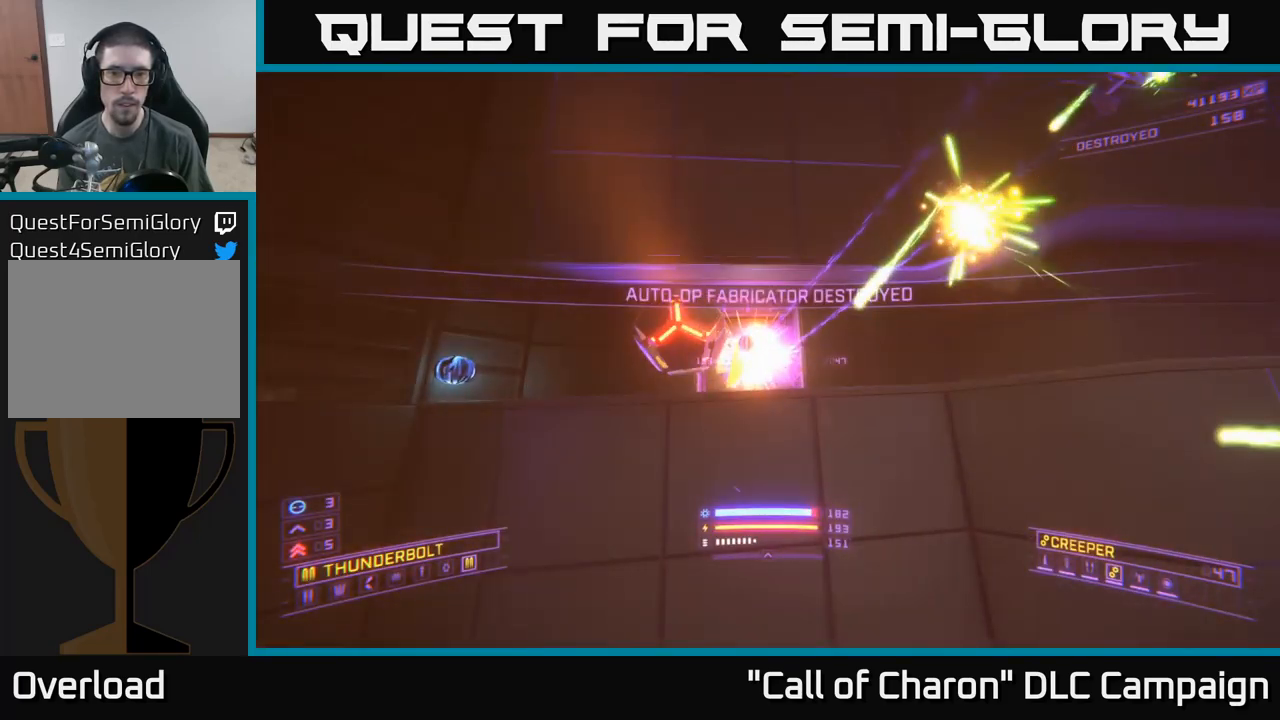
{"buttons": ["L2"], "left_stick": "down-right", "right_stick": "right", "events": [[200, "right_stick", "right"], [300, "left_stick", "down-right"]]}
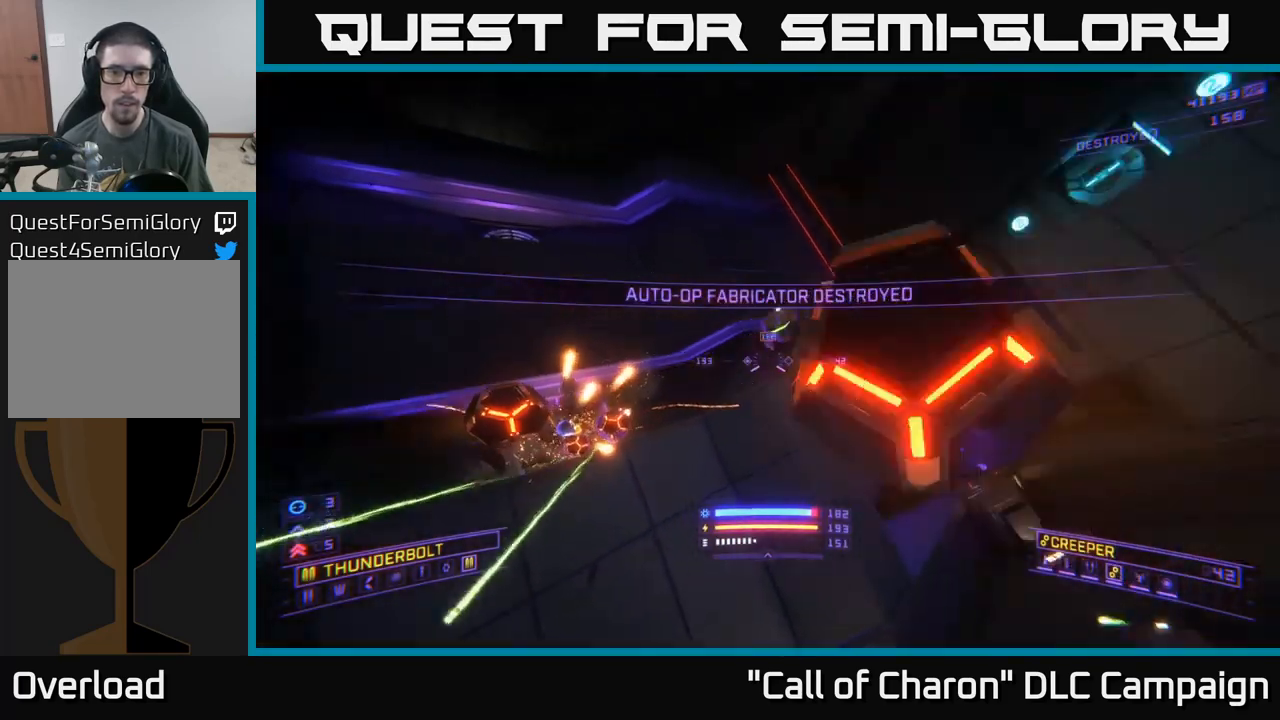
{"buttons": ["X"], "left_stick": "up-right", "right_stick": "center", "events": [[84, "left_stick", "right"], [84, "right_stick", "center"], [200, "L2", "up"], [200, "right_stick", "down-left"], [350, "right_stick", "left"], [367, "X", "down"], [384, "left_stick", "up-right"], [450, "right_stick", "center"]]}
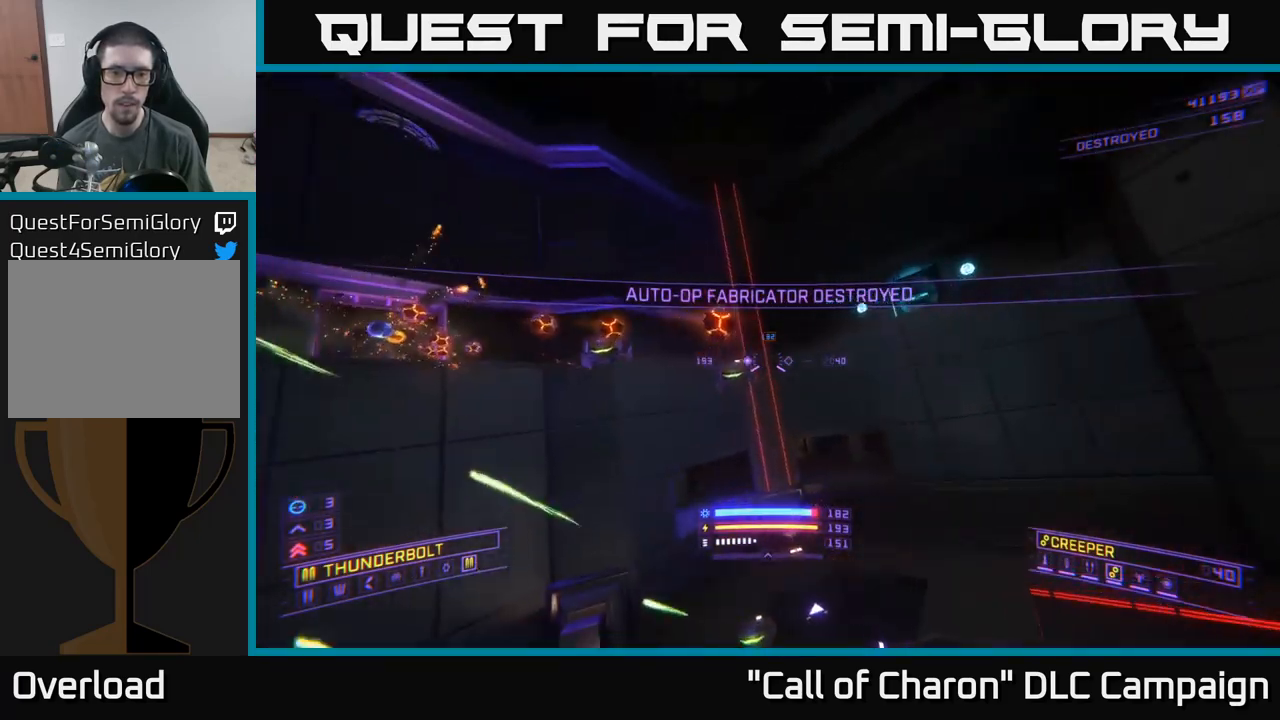
{"buttons": ["A"], "left_stick": "up-right", "right_stick": "up", "events": [[117, "right_stick", "left"], [167, "X", "up"], [434, "A", "down"], [450, "right_stick", "up"]]}
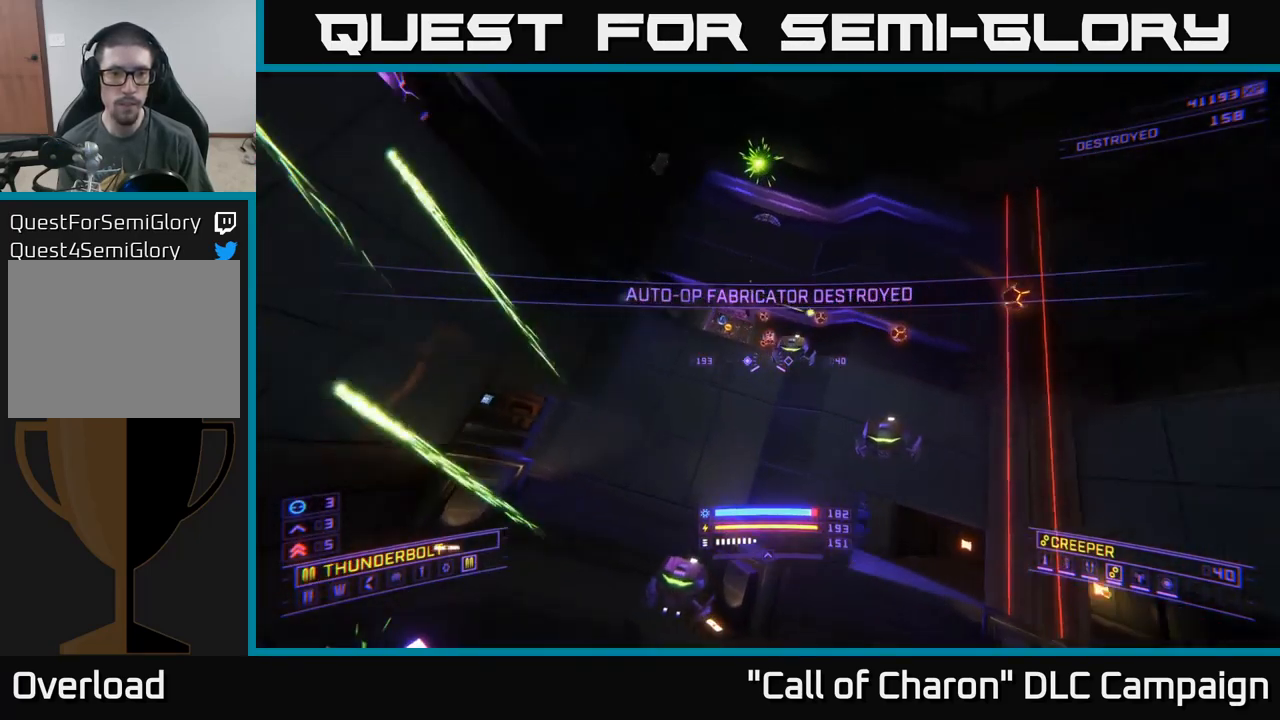
{"buttons": [], "left_stick": "up-right", "right_stick": "down-left", "events": [[167, "A", "up"], [200, "right_stick", "down-left"], [217, "R3", "down"], [484, "R3", "up"]]}